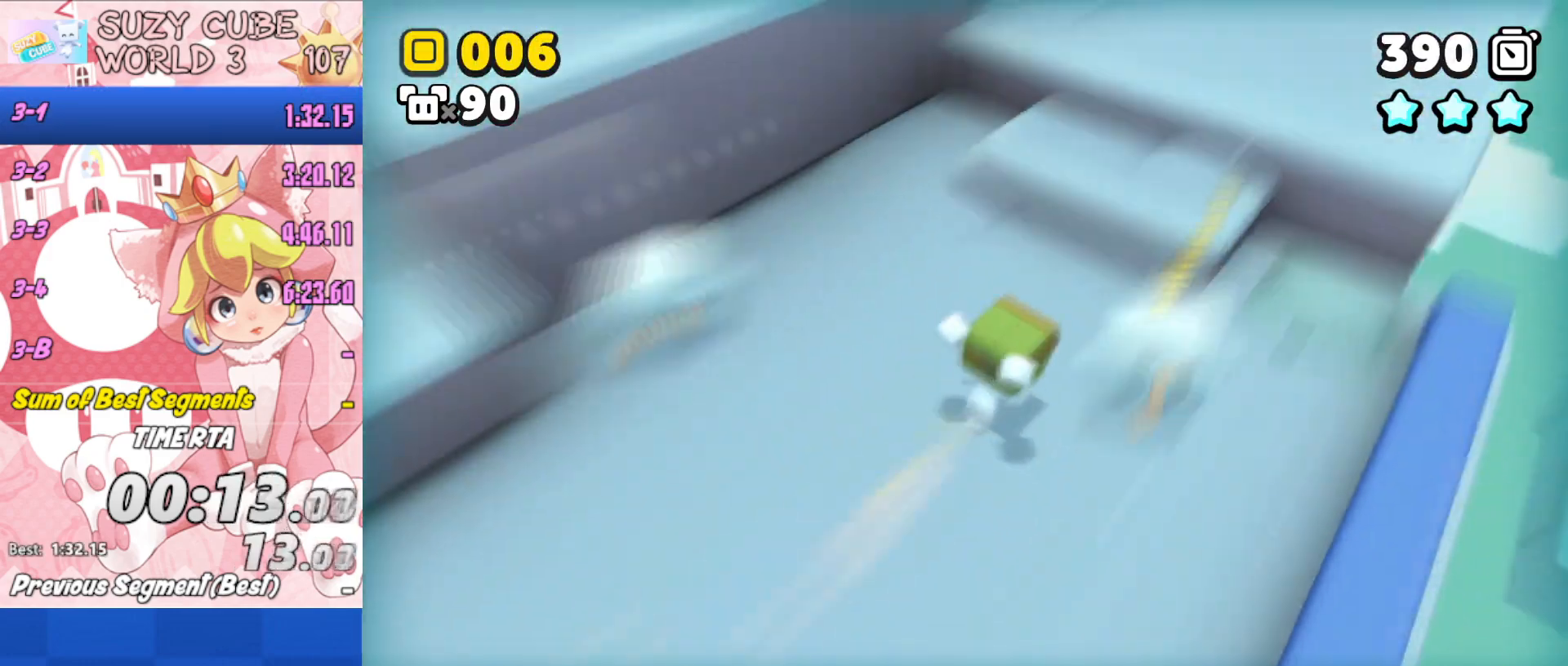
Gameplay with a controller (Xbox layout); each line is a JSON object with the inputs held at the frame after it. "events" lists button and stick changes between this image and that frame as [ms after this image, input, new state], when the widget could be followed in between.
{"buttons": ["A"], "left_stick": "up", "right_stick": "center", "events": [[17, "A", "down"], [50, "A", "up"], [134, "A", "down"], [234, "A", "up"], [367, "A", "down"], [434, "A", "up"], [501, "A", "down"]]}
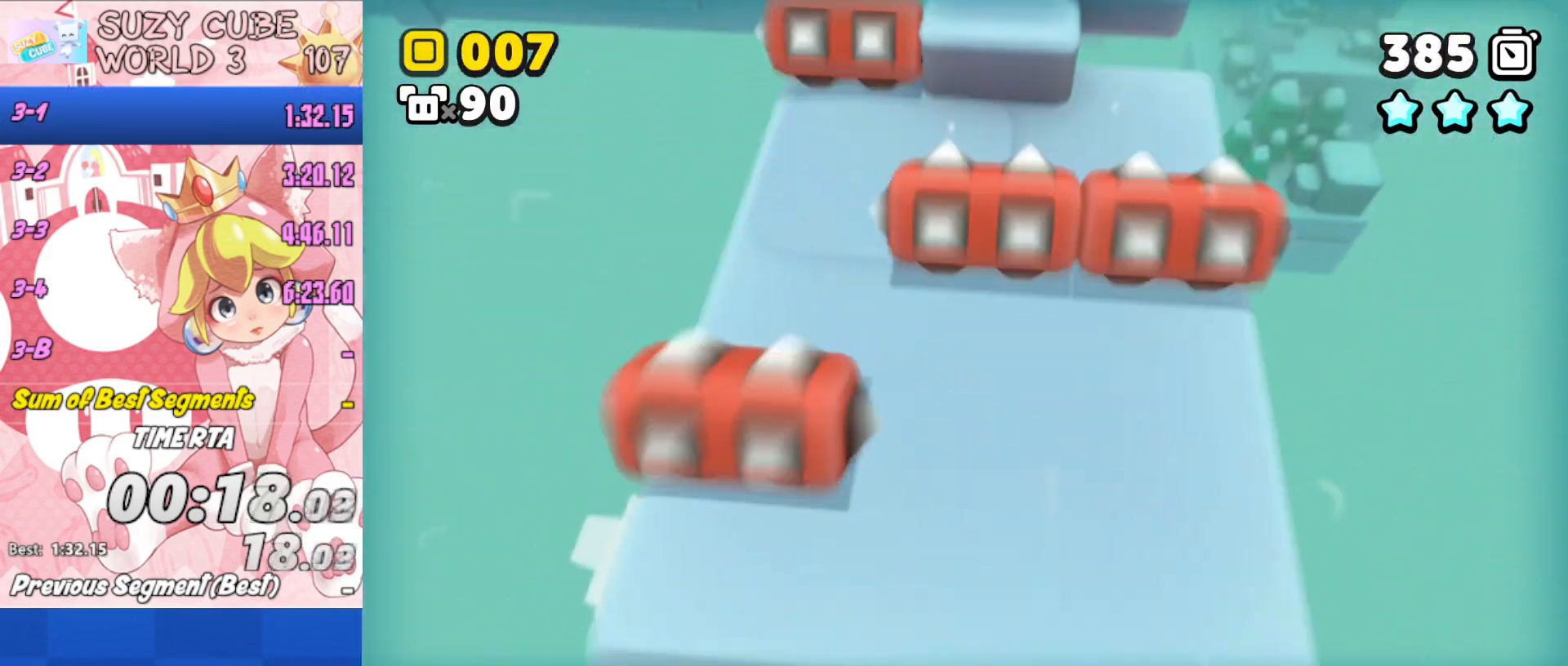
{"buttons": ["A"], "left_stick": "up", "right_stick": "center", "events": [[83, "A", "up"], [100, "A", "down"], [166, "A", "up"], [200, "A", "down"], [350, "A", "up"], [367, "A", "down"], [467, "A", "up"], [500, "A", "down"]]}
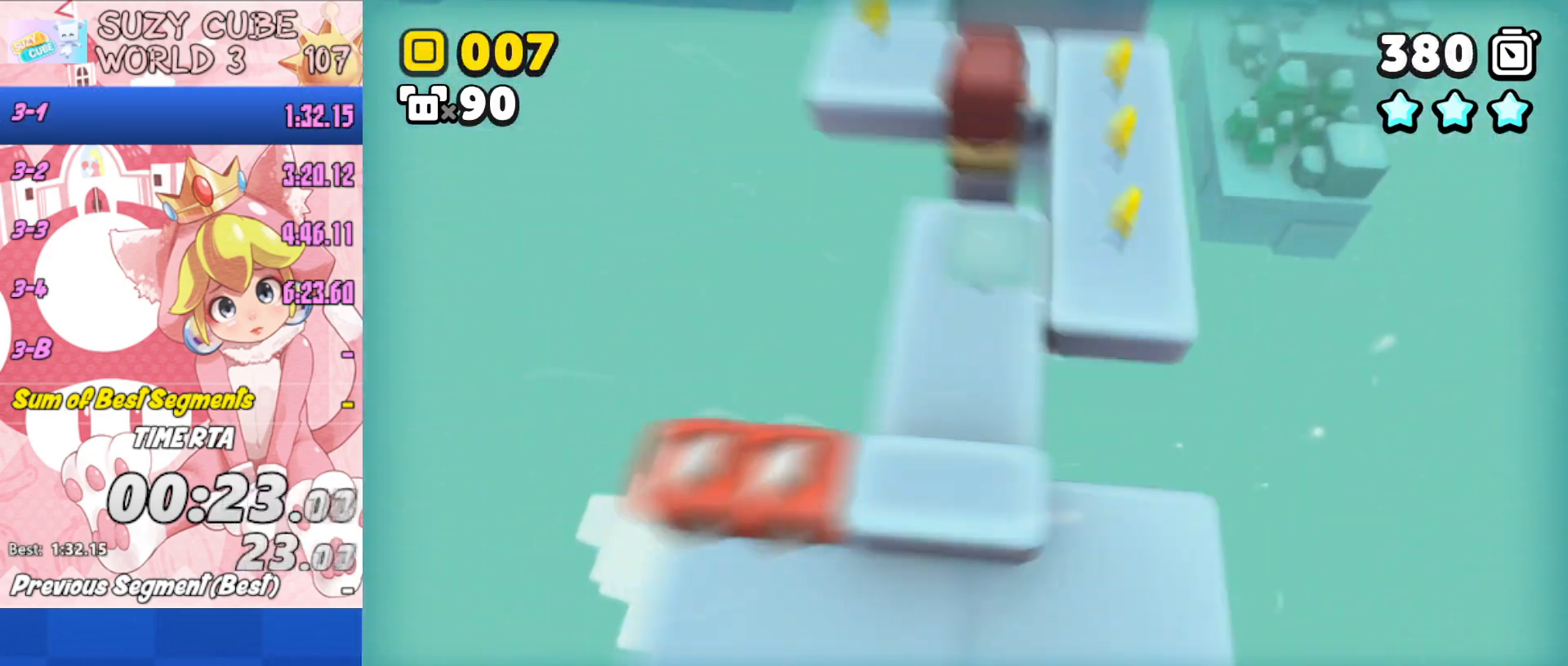
{"buttons": ["A"], "left_stick": "up", "right_stick": "center", "events": []}
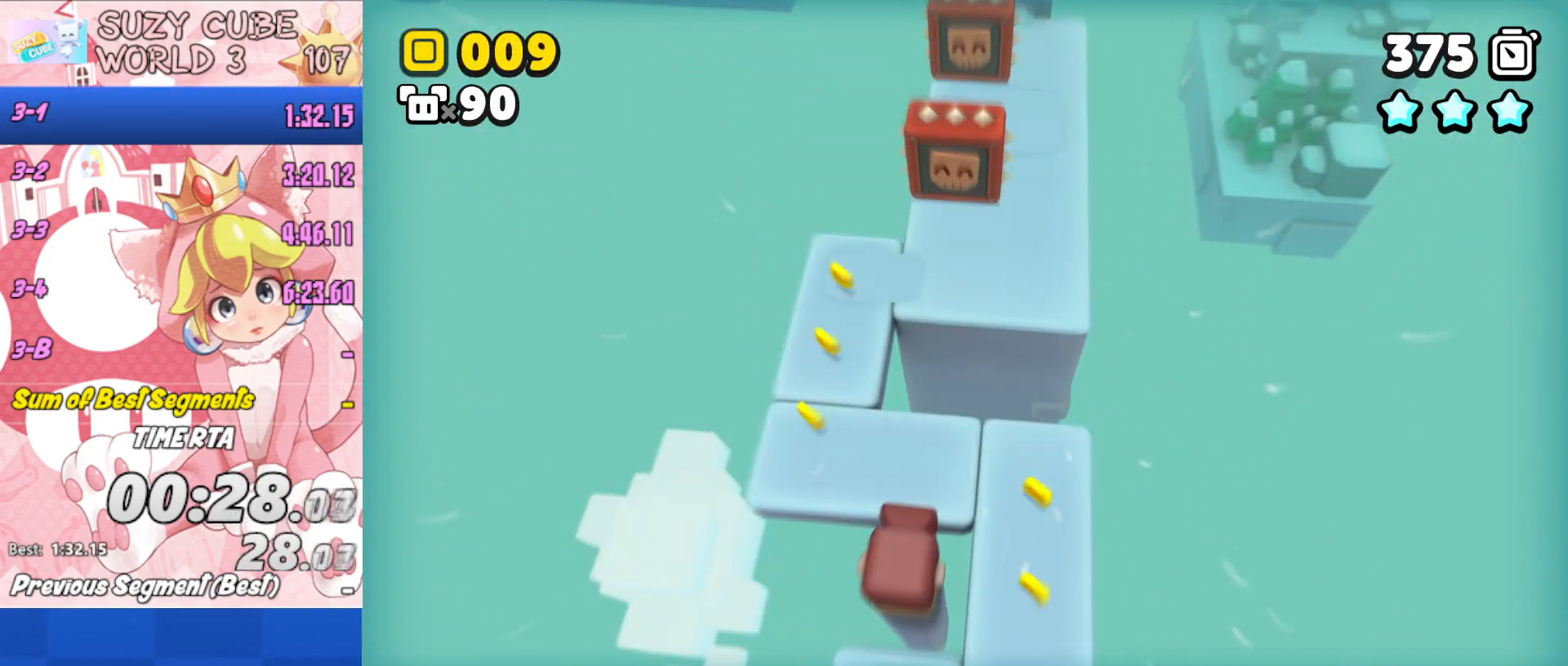
{"buttons": [], "left_stick": "center", "right_stick": "center", "events": [[100, "A", "up"], [100, "START", "down"], [133, "START", "up"], [150, "left_stick", "center"], [283, "A", "down"], [300, "A", "up"]]}
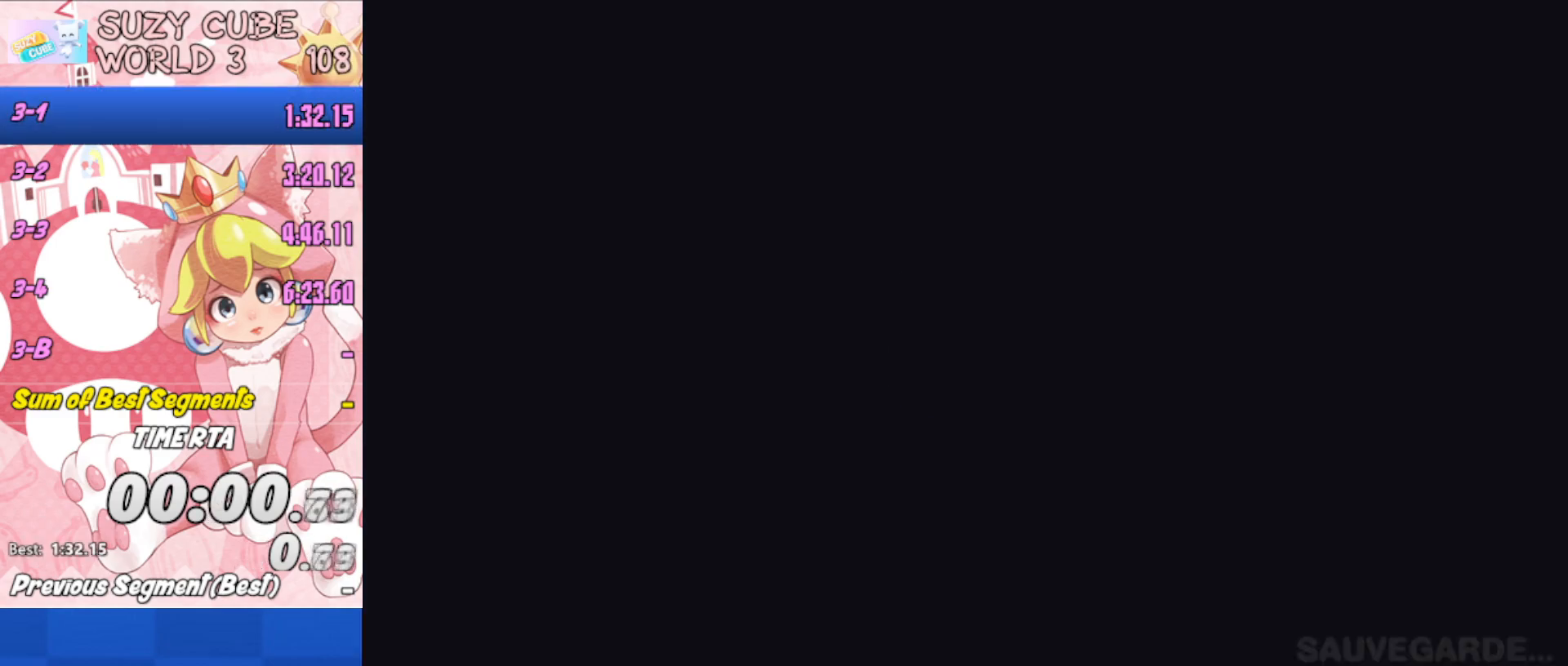
{"buttons": [], "left_stick": "up", "right_stick": "center", "events": [[17, "left_stick", "up"], [484, "A", "down"], [501, "A", "up"]]}
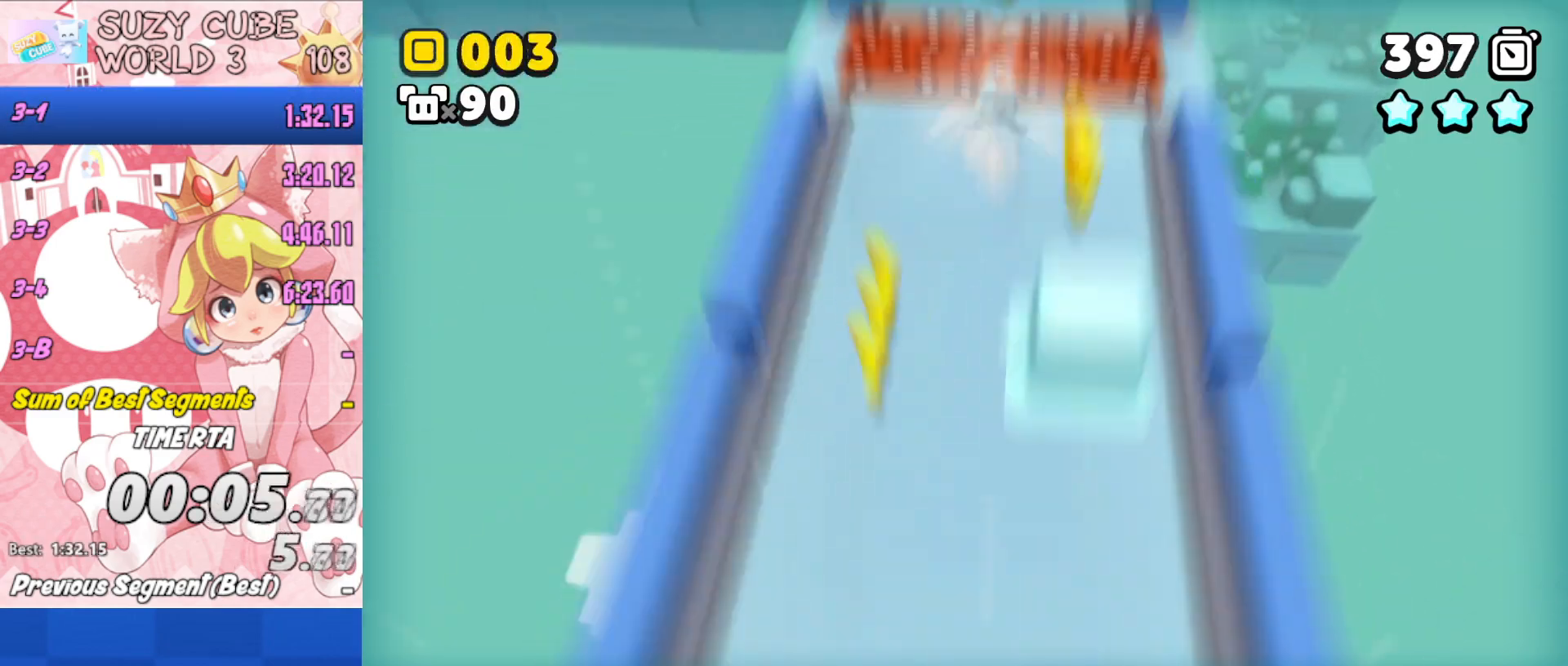
{"buttons": ["A"], "left_stick": "up", "right_stick": "center", "events": [[66, "A", "down"]]}
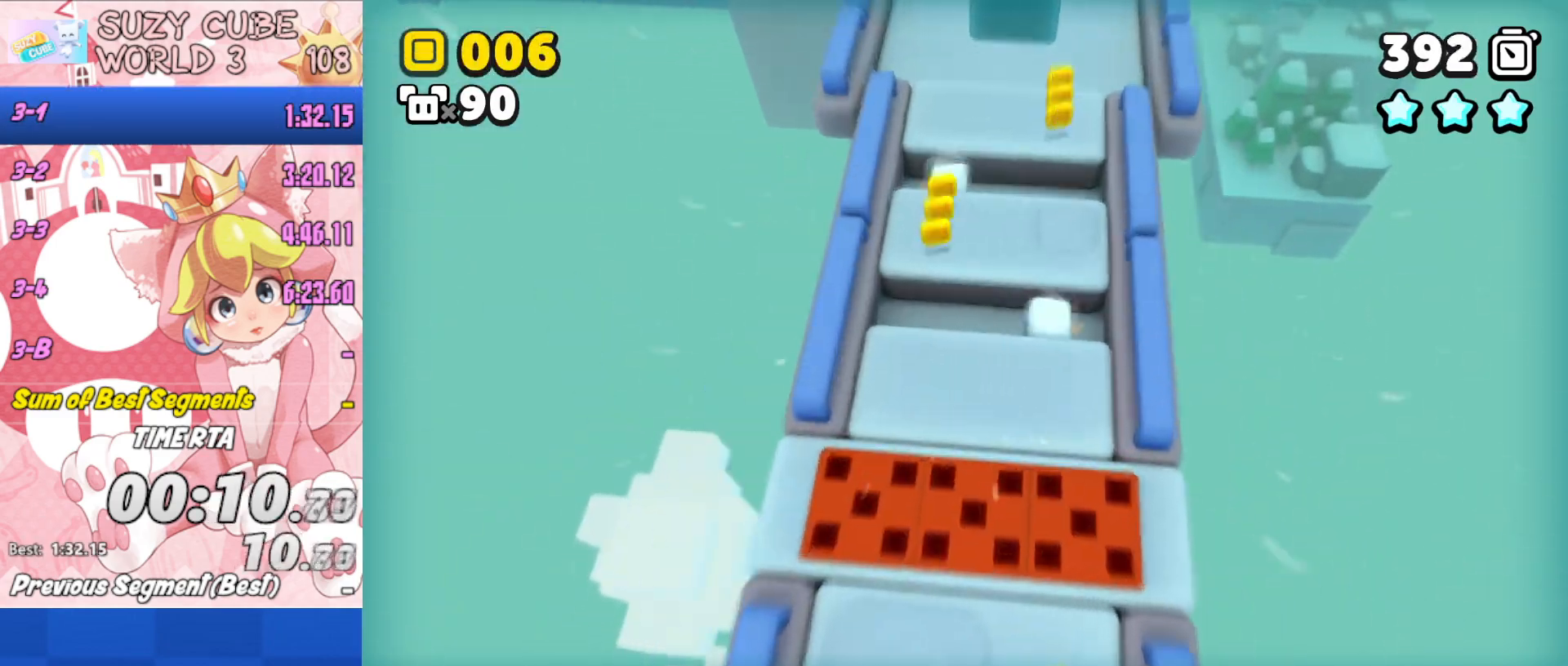
{"buttons": [], "left_stick": "up", "right_stick": "center", "events": [[67, "A", "up"], [84, "left_stick", "up-right"], [150, "A", "down"], [184, "A", "up"], [250, "A", "down"], [284, "A", "up"], [367, "A", "down"], [467, "A", "up"], [501, "left_stick", "up"]]}
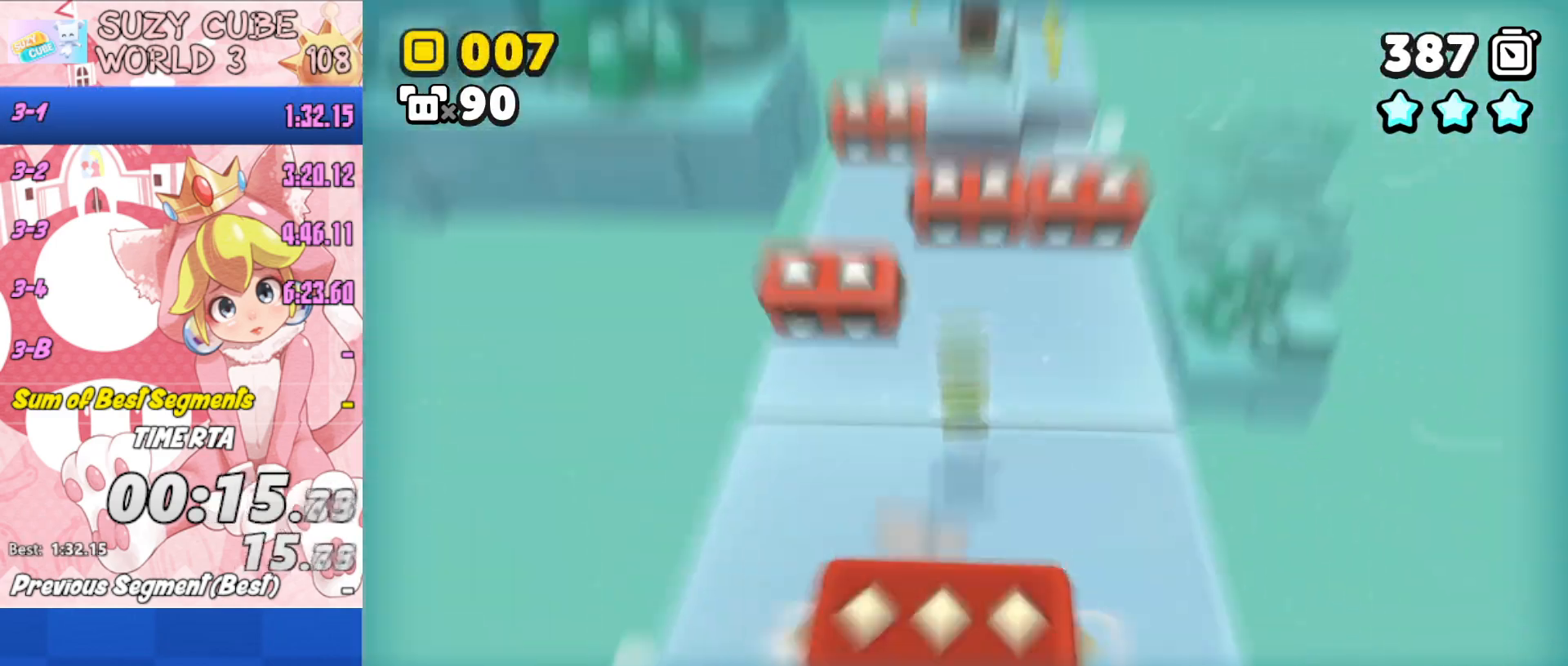
{"buttons": ["A"], "left_stick": "up", "right_stick": "center", "events": [[83, "A", "down"], [166, "A", "up"], [217, "A", "down"], [300, "A", "up"], [317, "A", "down"], [400, "A", "up"], [433, "A", "down"]]}
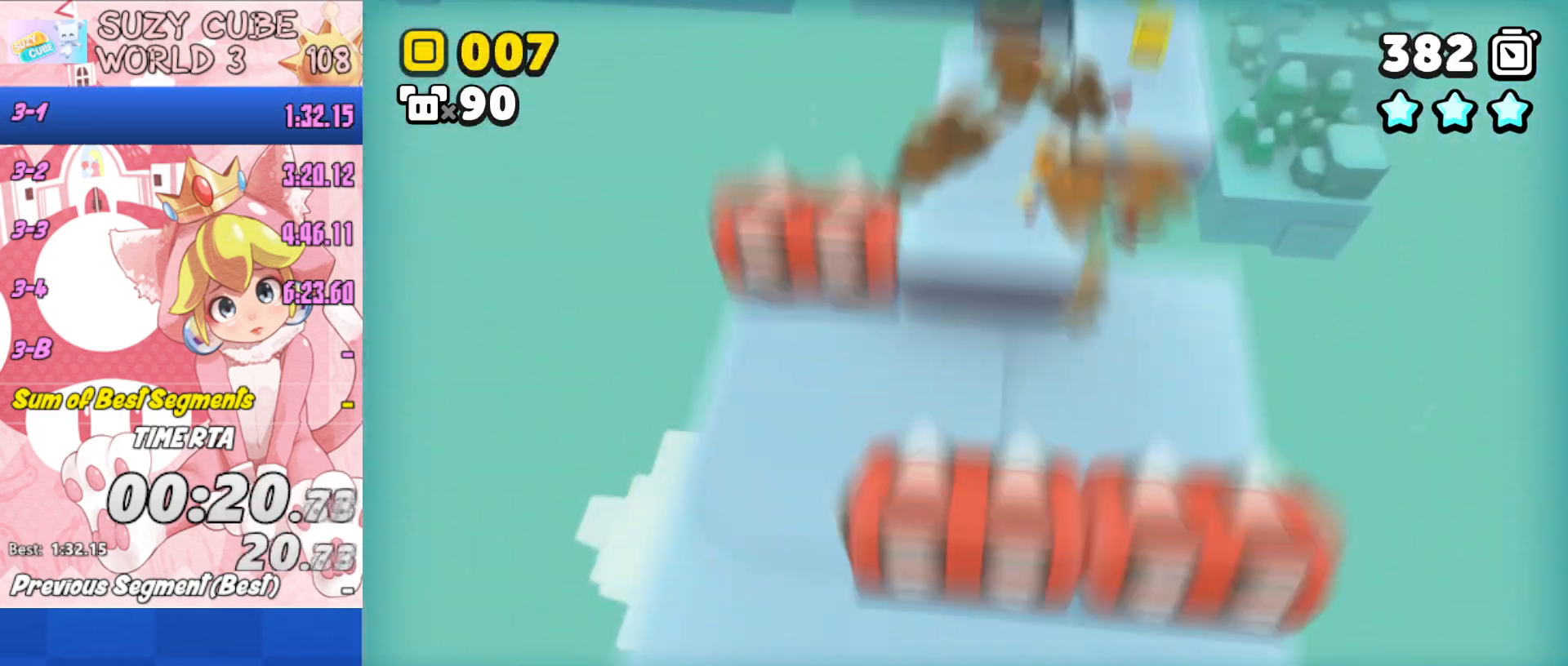
{"buttons": ["A"], "left_stick": "up", "right_stick": "center", "events": [[184, "A", "up"], [217, "A", "down"]]}
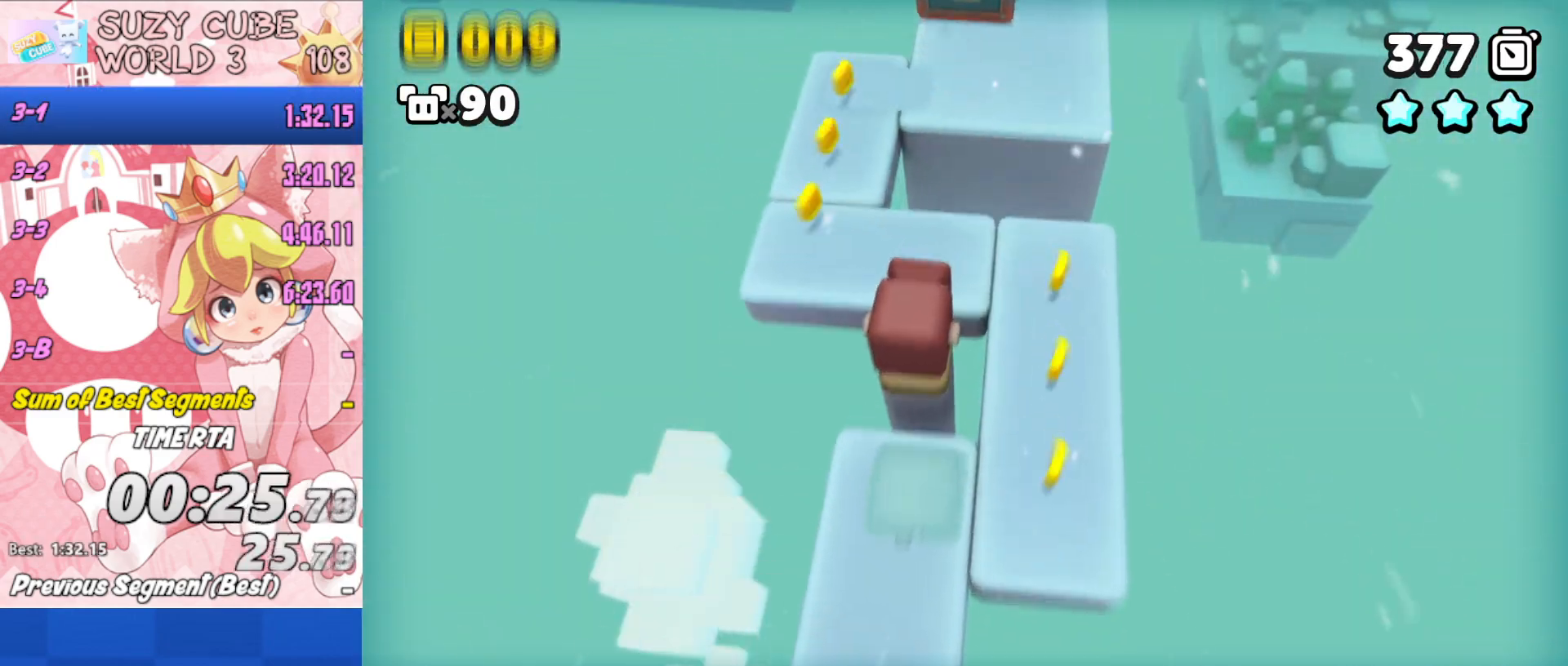
{"buttons": [], "left_stick": "center", "right_stick": "center", "events": [[283, "A", "up"], [333, "left_stick", "center"], [433, "A", "down"], [467, "A", "up"]]}
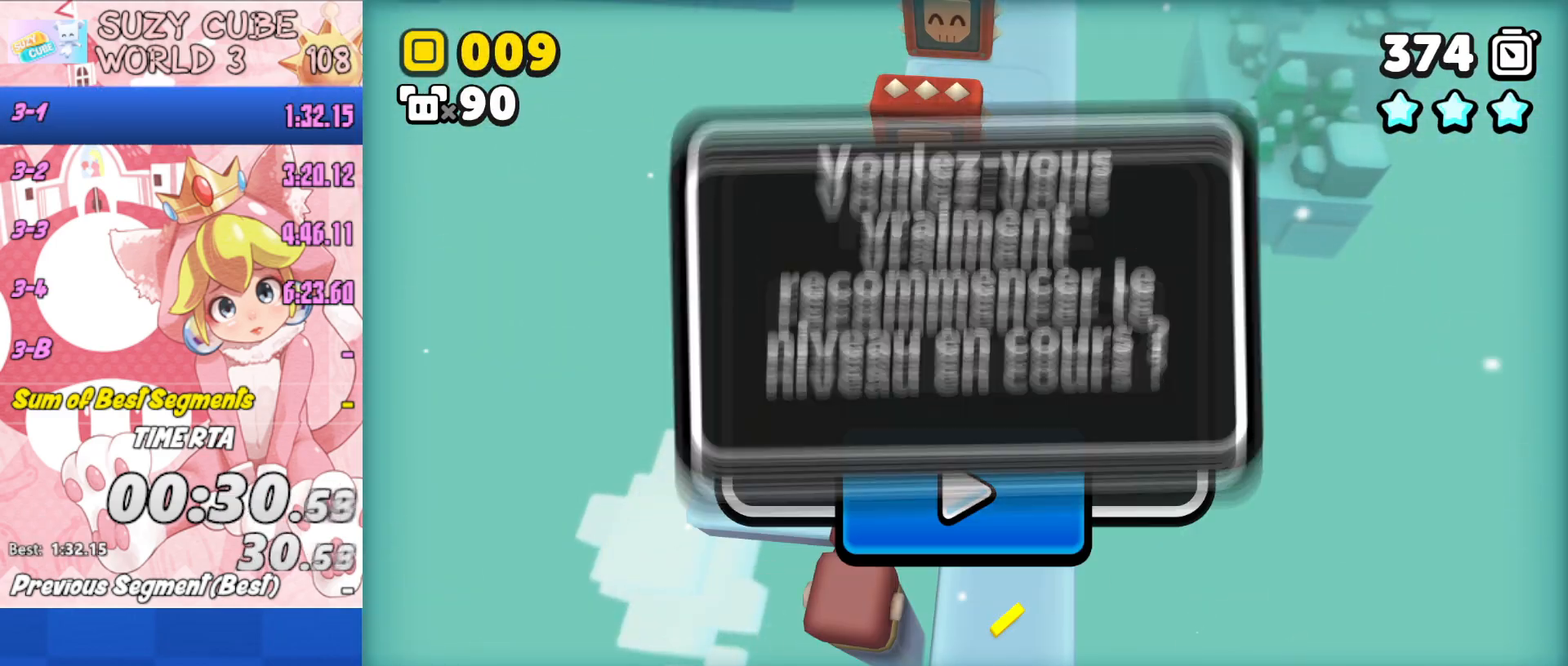
{"buttons": [], "left_stick": "up", "right_stick": "center", "events": [[201, "left_stick", "up"]]}
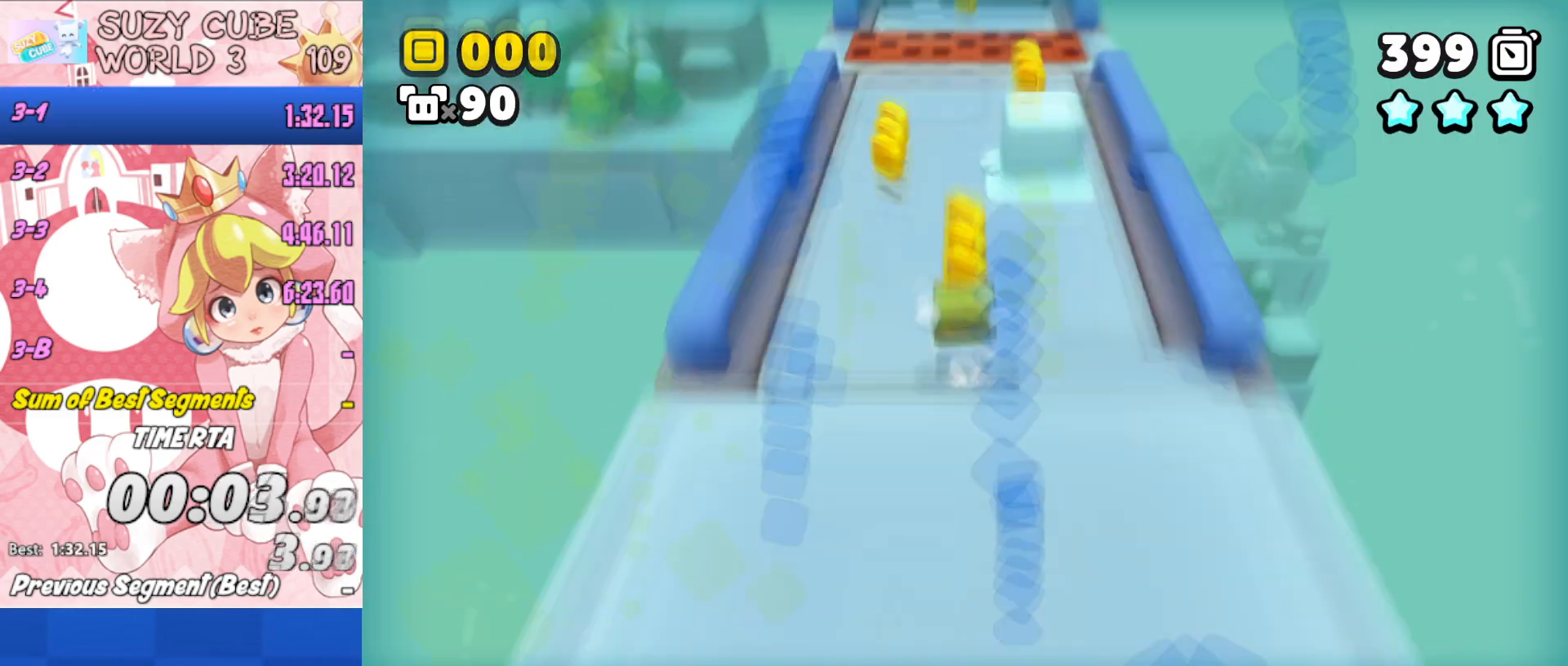
{"buttons": ["A"], "left_stick": "up", "right_stick": "center", "events": [[167, "A", "down"], [183, "A", "up"], [234, "A", "down"], [434, "A", "up"], [467, "A", "down"]]}
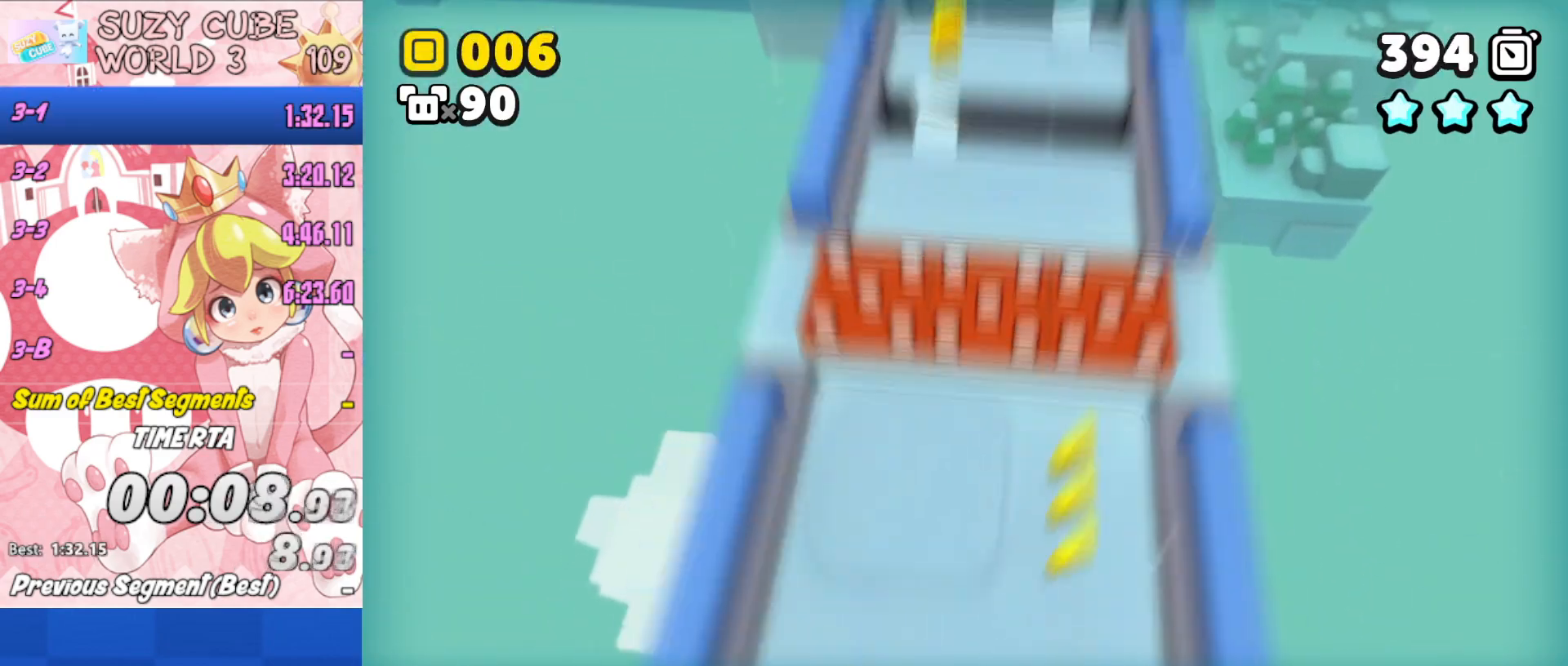
{"buttons": [], "left_stick": "up", "right_stick": "center", "events": [[251, "A", "up"], [434, "A", "down"], [451, "A", "up"]]}
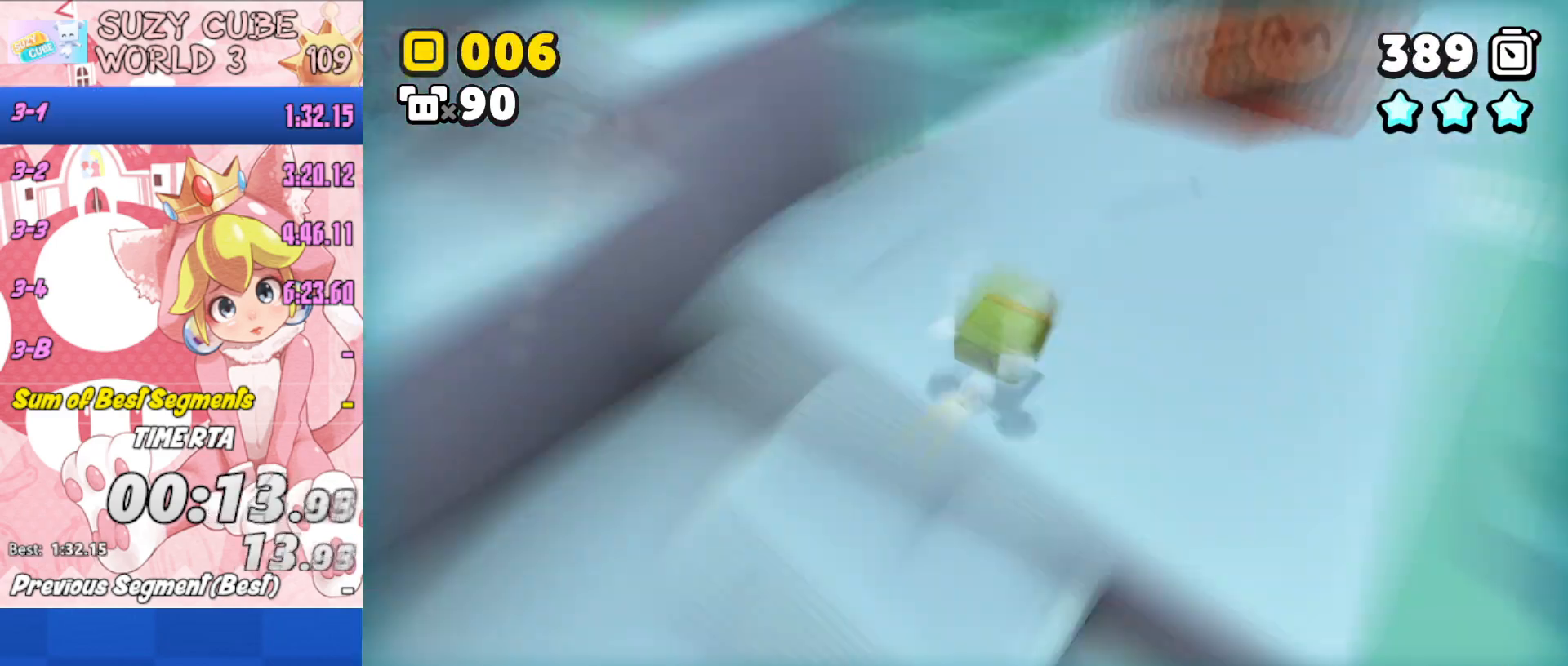
{"buttons": ["A"], "left_stick": "up", "right_stick": "center", "events": [[50, "A", "down"], [150, "A", "up"], [250, "A", "down"], [317, "A", "up"], [400, "A", "down"], [484, "A", "up"], [500, "A", "down"]]}
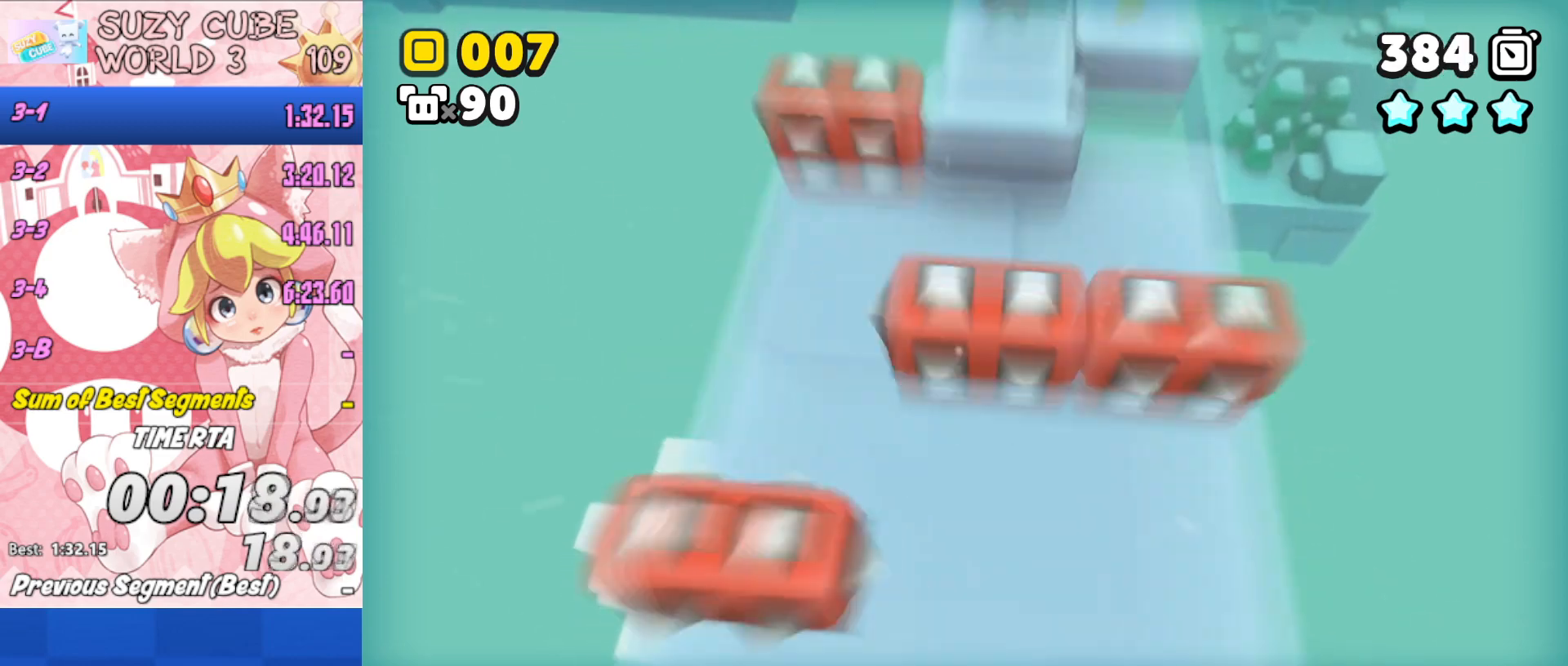
{"buttons": ["A"], "left_stick": "up", "right_stick": "center", "events": [[67, "A", "up"], [117, "A", "down"]]}
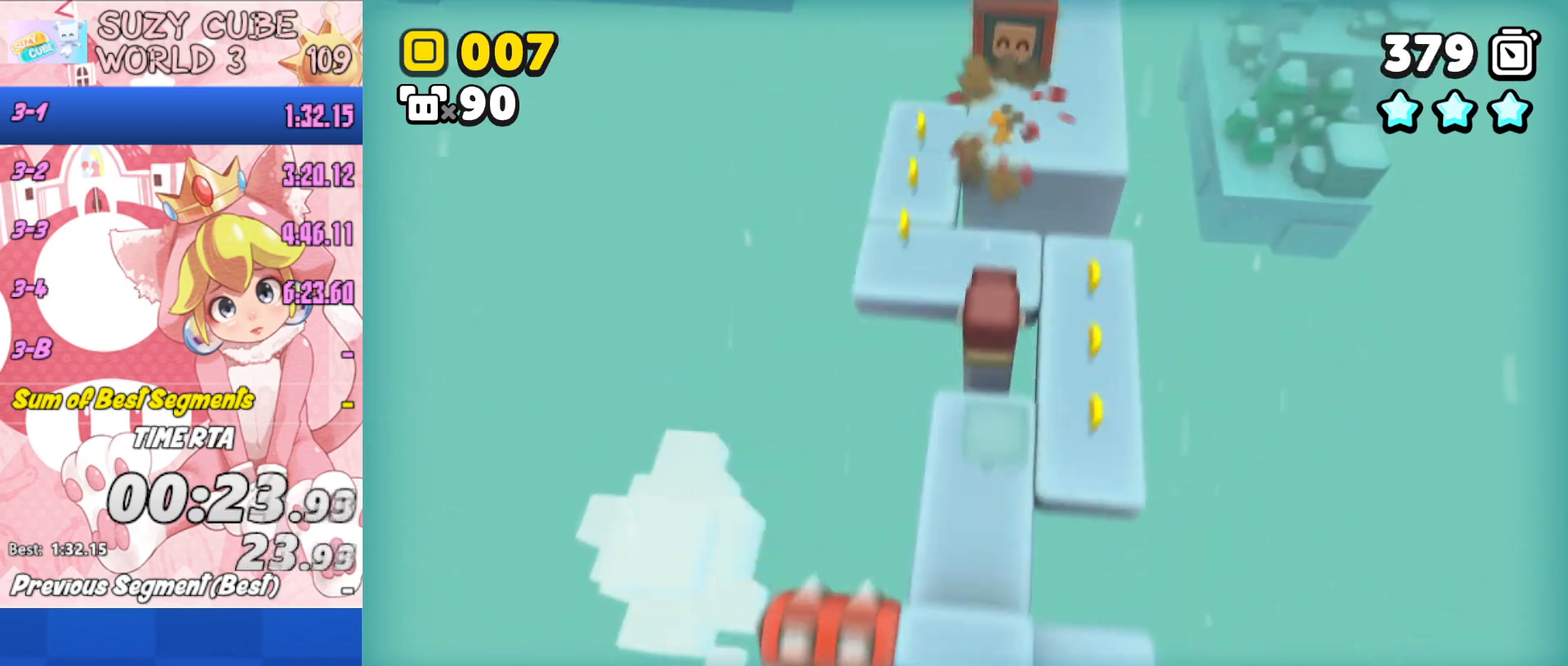
{"buttons": ["A"], "left_stick": "up", "right_stick": "center", "events": [[250, "A", "up"], [267, "A", "down"]]}
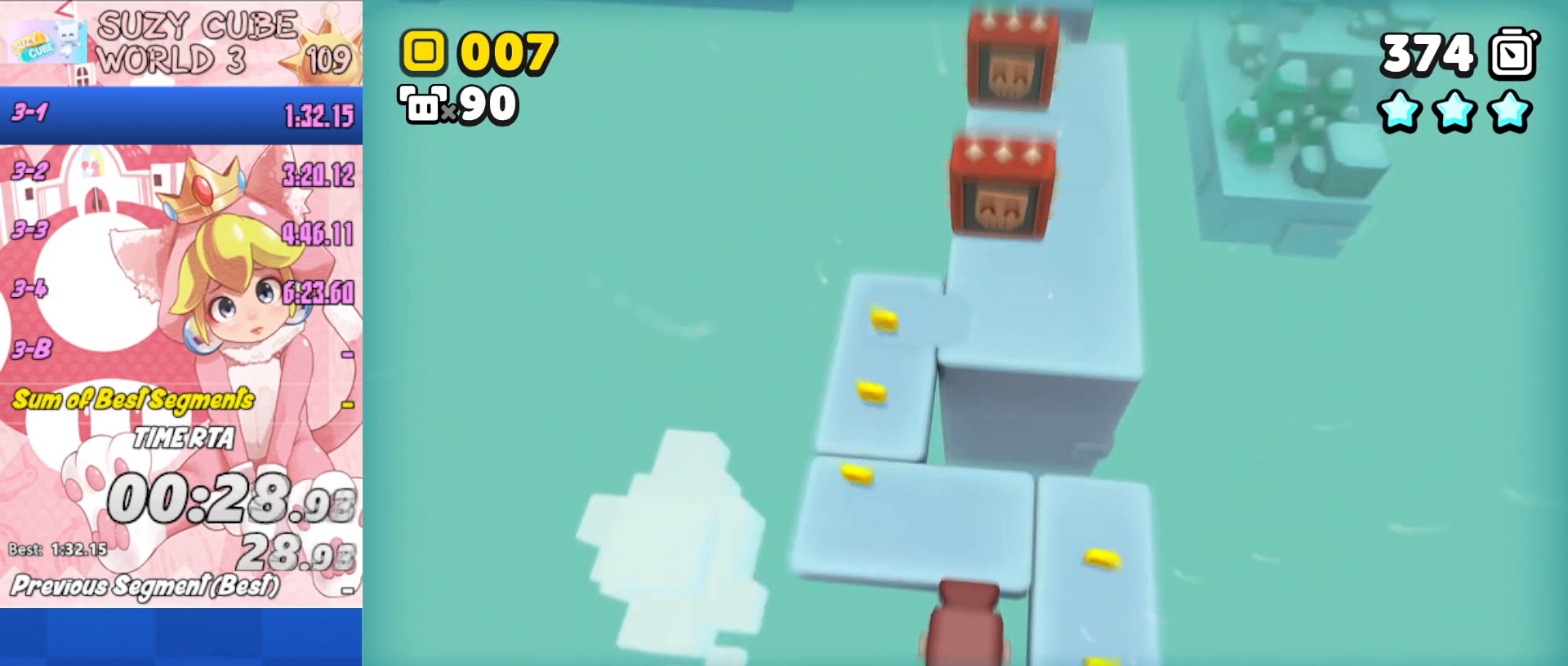
{"buttons": [], "left_stick": "up-right", "right_stick": "center", "events": [[51, "A", "up"], [67, "A", "down"], [301, "left_stick", "up-right"], [317, "A", "up"], [334, "A", "down"], [367, "A", "up"]]}
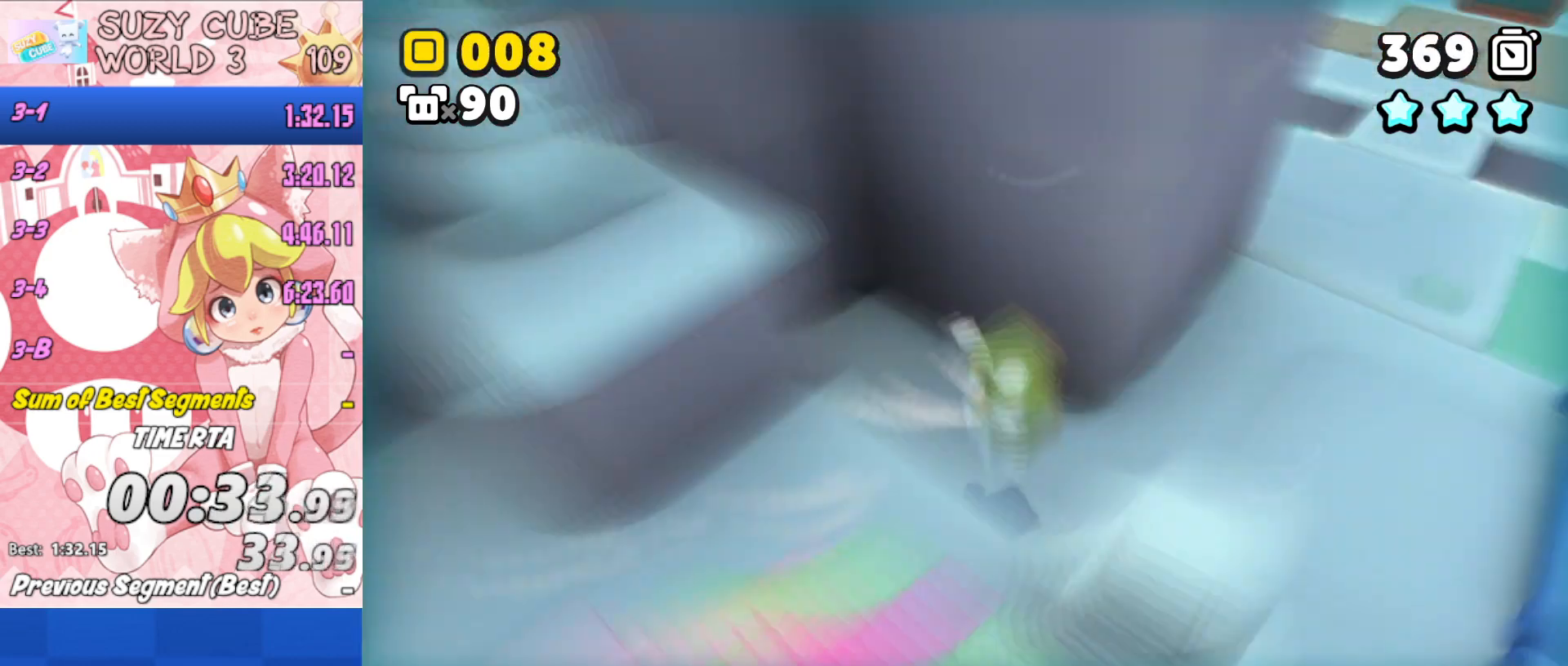
{"buttons": [], "left_stick": "up", "right_stick": "center", "events": [[234, "L3", "down"], [250, "A", "down"], [300, "A", "up"], [350, "L3", "up"], [350, "left_stick", "up"]]}
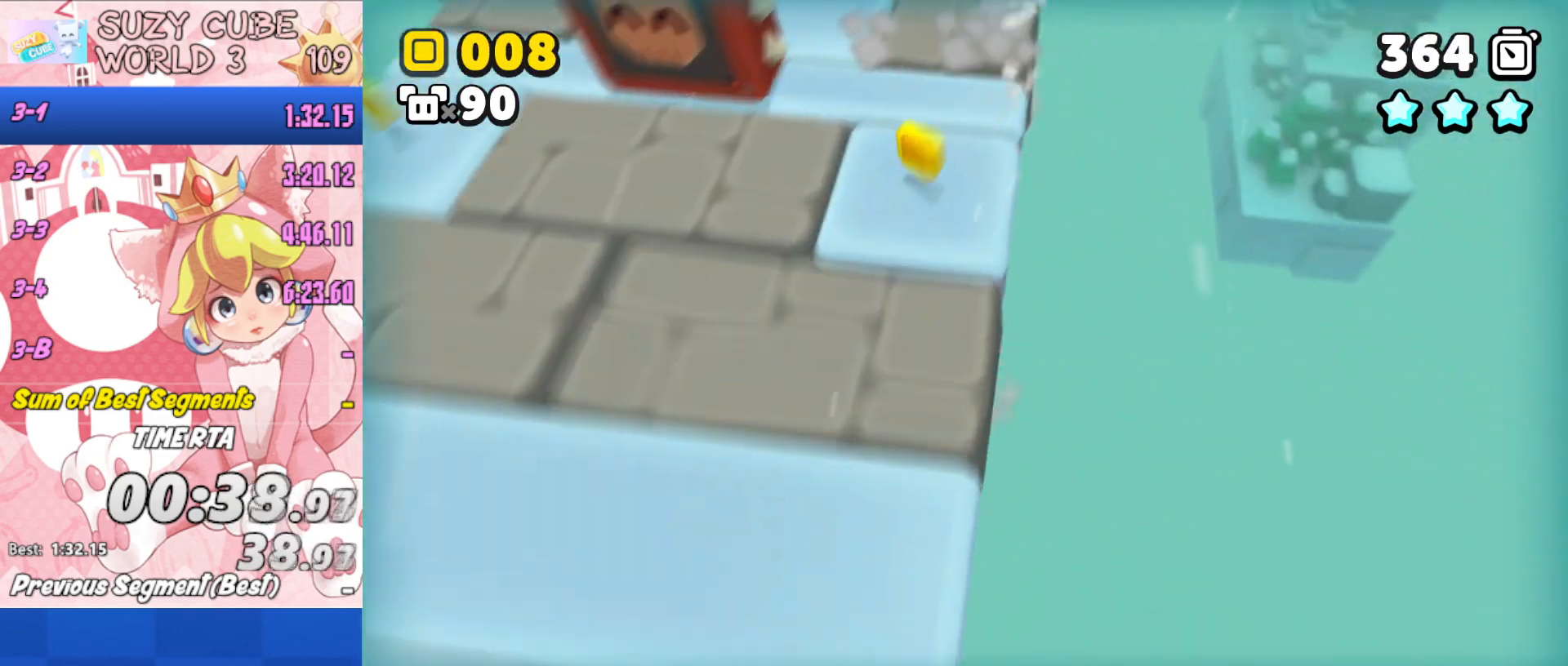
{"buttons": ["A"], "left_stick": "up", "right_stick": "center", "events": [[267, "A", "down"]]}
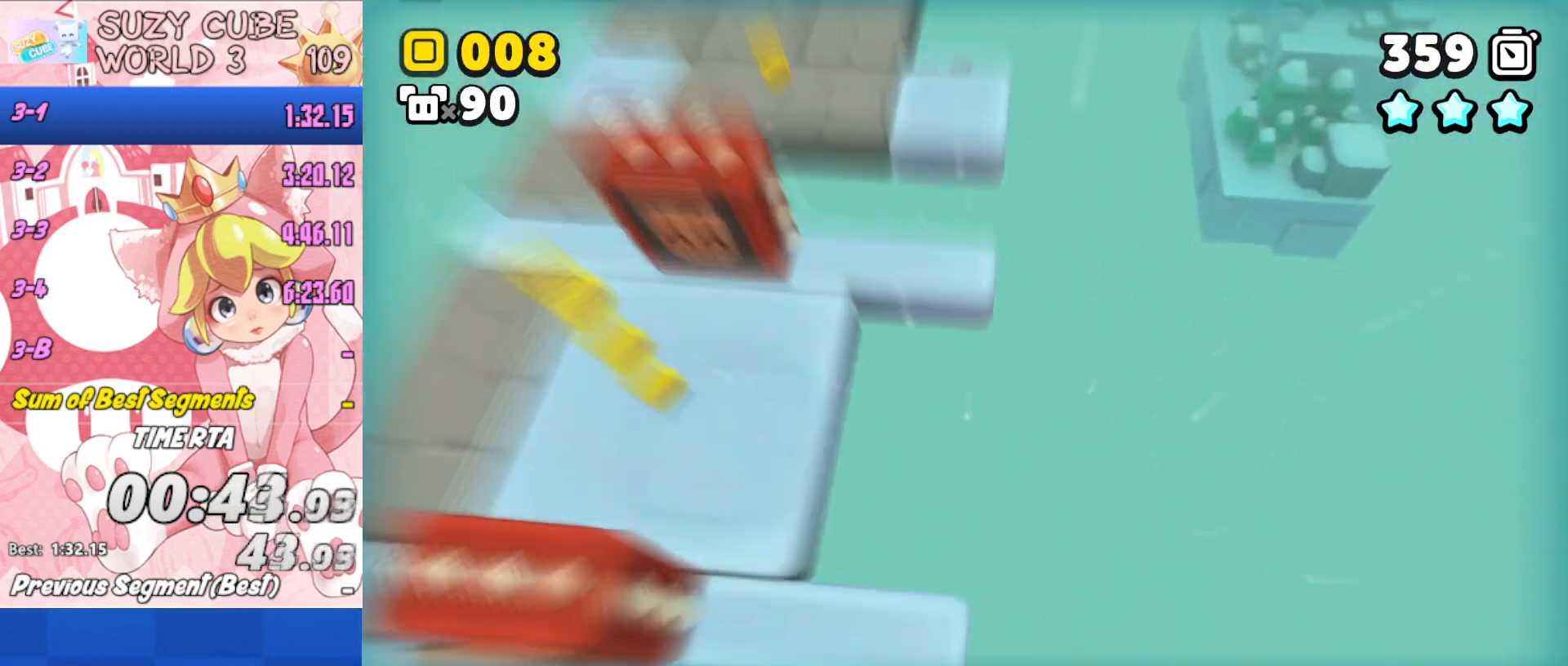
{"buttons": ["A"], "left_stick": "up", "right_stick": "center", "events": [[300, "A", "up"], [367, "A", "down"]]}
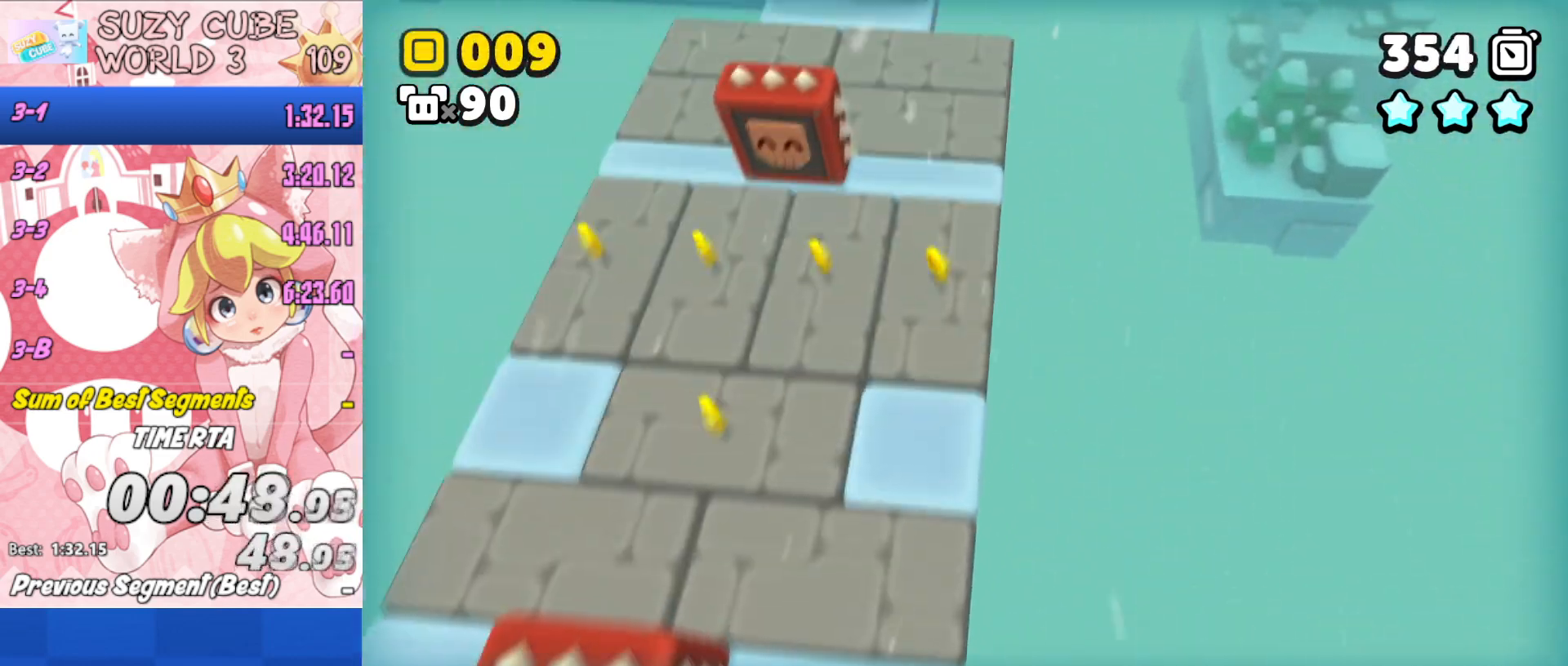
{"buttons": [], "left_stick": "center", "right_stick": "center", "events": [[201, "A", "up"], [201, "START", "down"], [234, "START", "up"], [251, "left_stick", "center"], [451, "A", "down"], [468, "A", "up"]]}
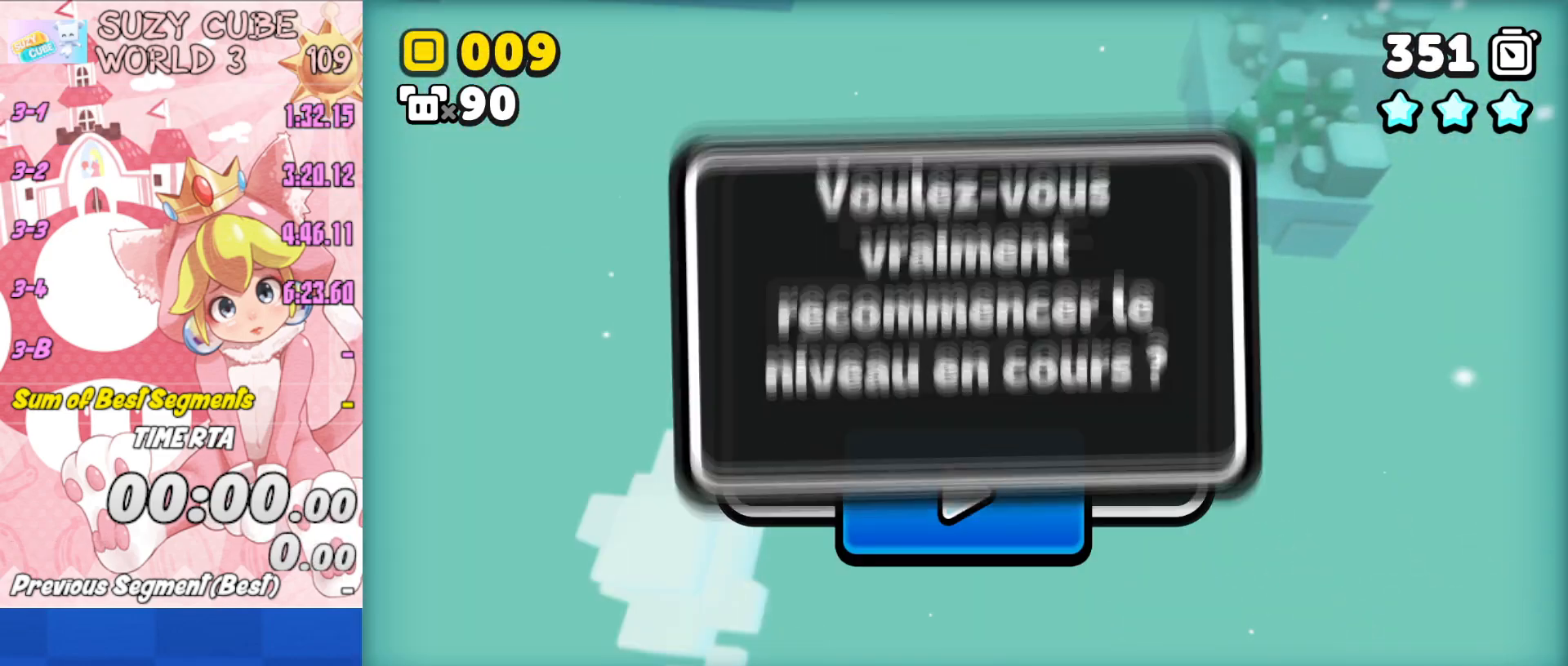
{"buttons": [], "left_stick": "up", "right_stick": "center", "events": [[83, "A", "down"], [100, "A", "up"], [200, "left_stick", "up"]]}
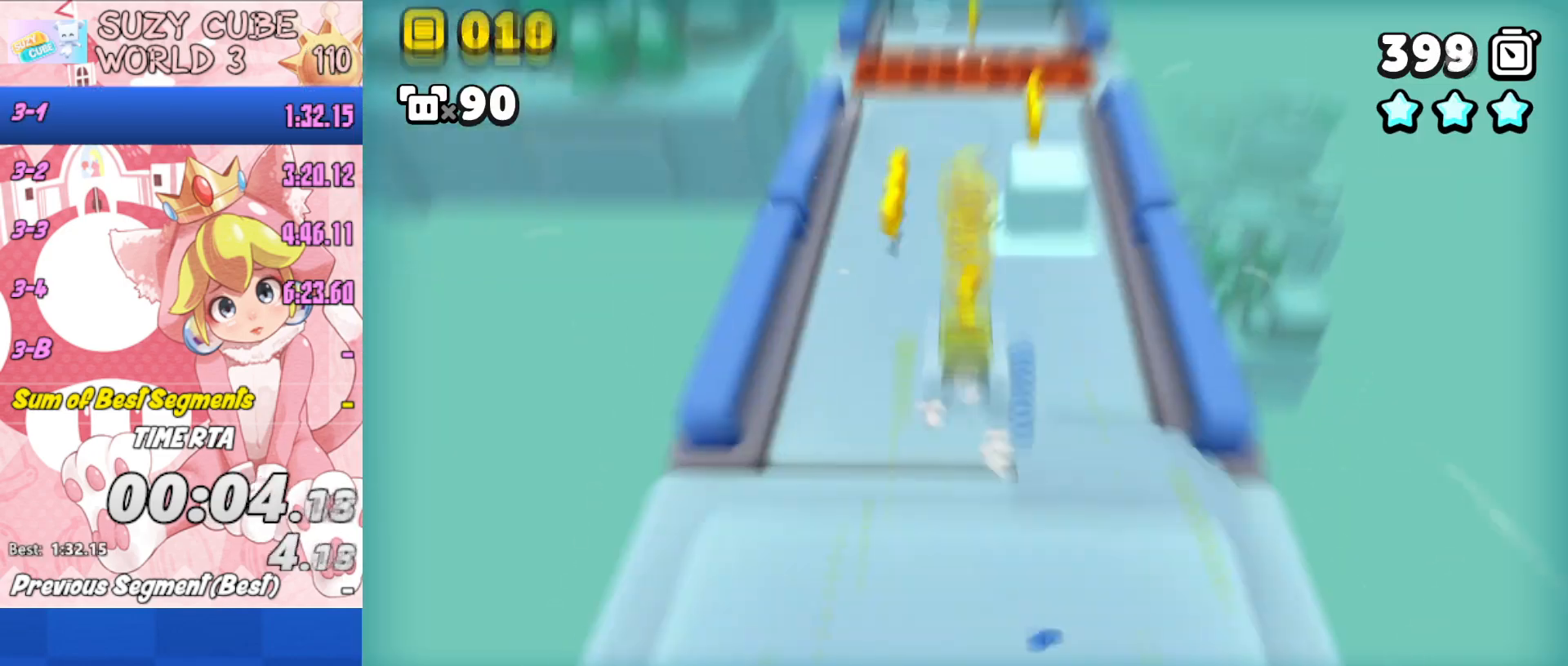
{"buttons": ["A"], "left_stick": "up", "right_stick": "center", "events": [[151, "A", "down"], [167, "A", "up"], [234, "A", "down"], [434, "A", "up"], [451, "A", "down"]]}
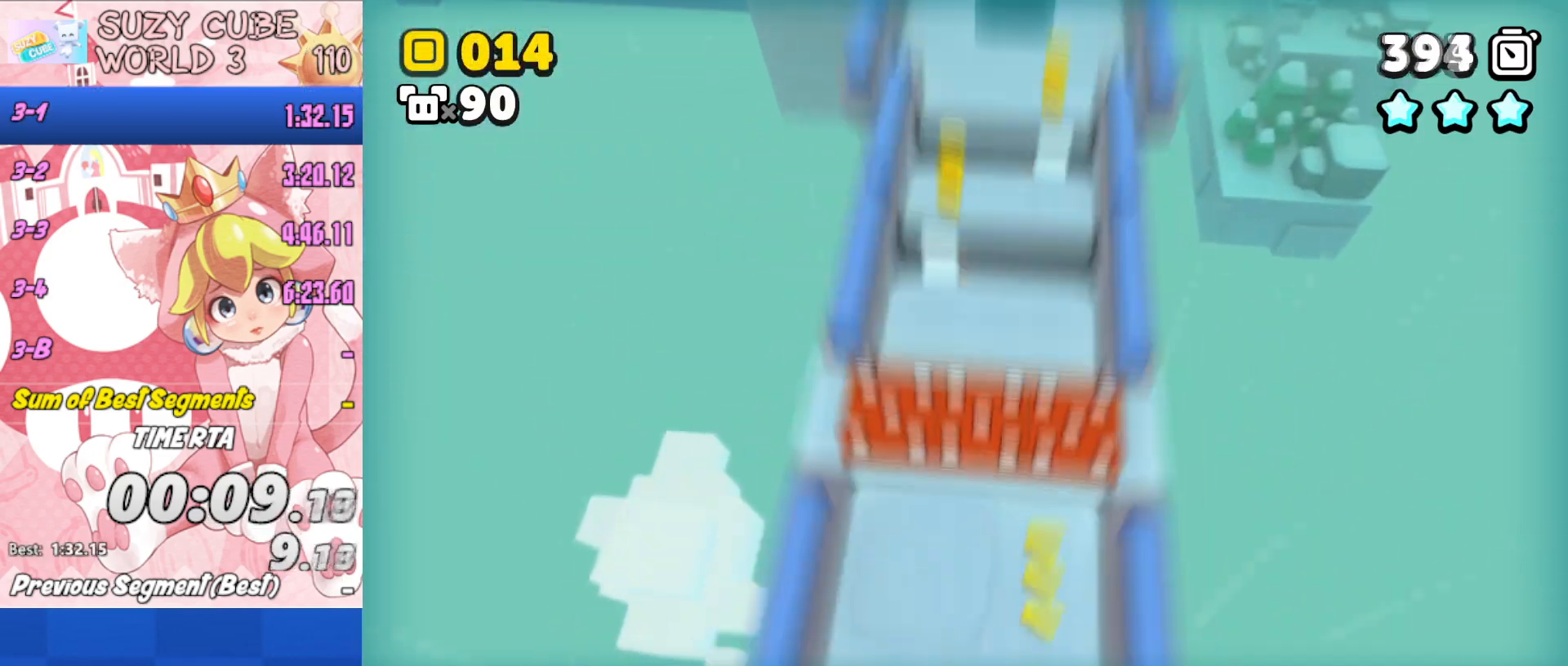
{"buttons": [], "left_stick": "up-right", "right_stick": "center", "events": [[234, "A", "up"], [267, "left_stick", "up-right"], [417, "A", "down"], [450, "A", "up"]]}